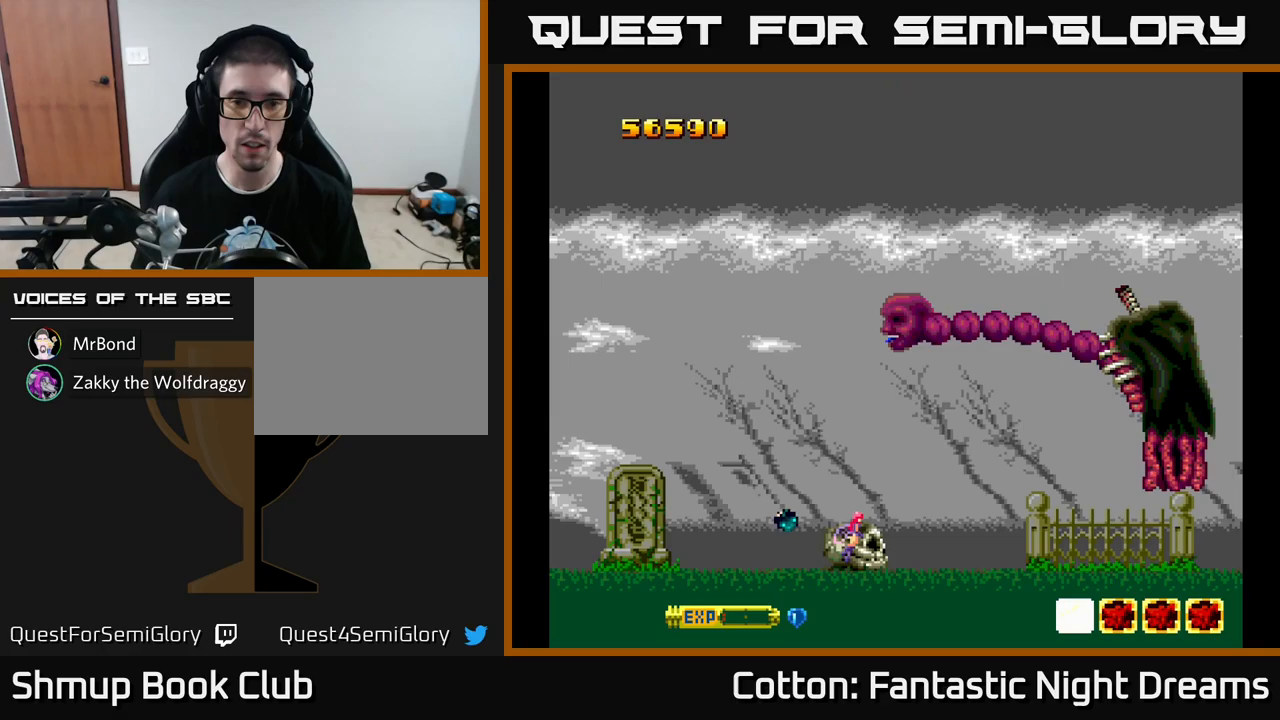
Gameplay with a controller (Xbox layout); each line is a JSON object with the inputs held at the frame after it. "events" lists button and stick changes between this image and that frame as [ms after this image, input, new state], when the widget could be followed in between. Not read: GUIDE.
{"buttons": ["B", "Y", "DPAD_DOWN"], "left_stick": "center", "right_stick": "center", "events": [[167, "DPAD_LEFT", "up"], [350, "DPAD_UP", "up"], [383, "DPAD_RIGHT", "down"], [417, "DPAD_DOWN", "down"], [467, "DPAD_RIGHT", "up"]]}
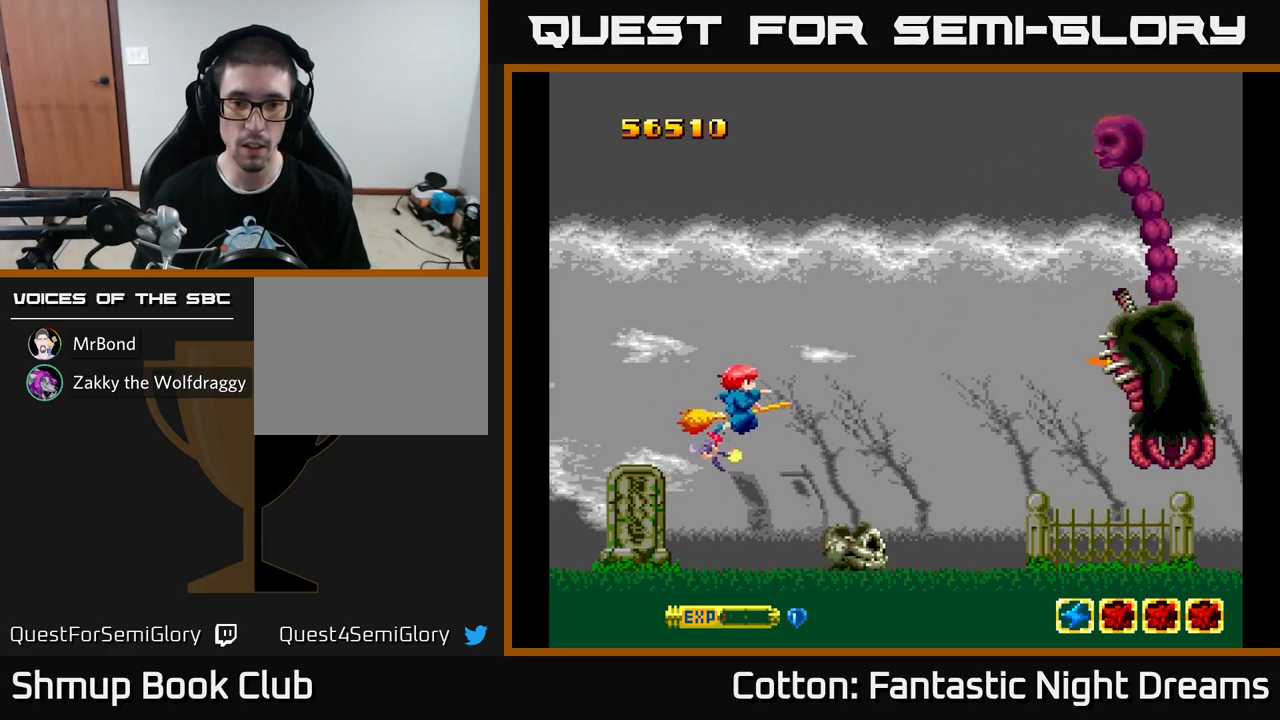
{"buttons": ["B", "Y", "DPAD_UP"], "left_stick": "center", "right_stick": "center", "events": [[100, "DPAD_RIGHT", "down"], [167, "DPAD_RIGHT", "up"], [317, "DPAD_LEFT", "down"], [333, "DPAD_DOWN", "up"], [417, "DPAD_UP", "down"], [483, "DPAD_LEFT", "up"]]}
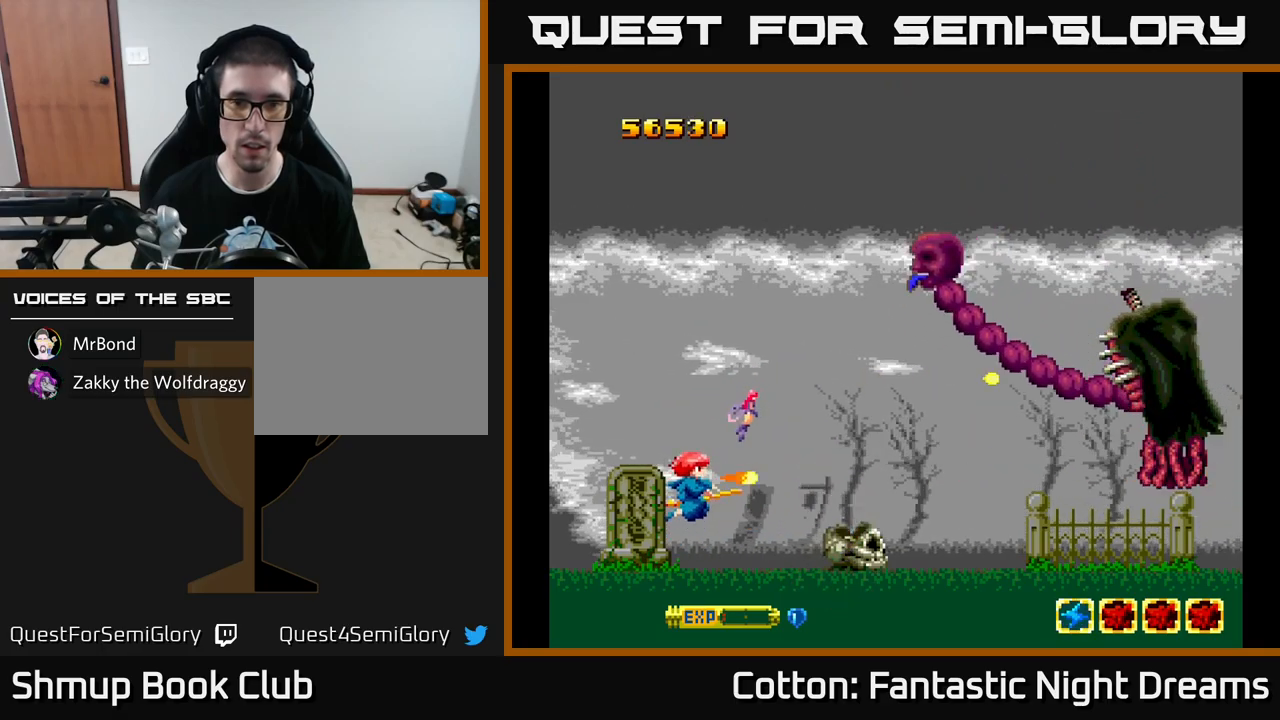
{"buttons": ["B", "Y"], "left_stick": "center", "right_stick": "center", "events": [[100, "DPAD_UP", "up"], [150, "DPAD_RIGHT", "down"], [183, "DPAD_DOWN", "down"], [200, "DPAD_RIGHT", "up"], [250, "DPAD_DOWN", "up"], [283, "DPAD_LEFT", "down"], [417, "DPAD_LEFT", "up"]]}
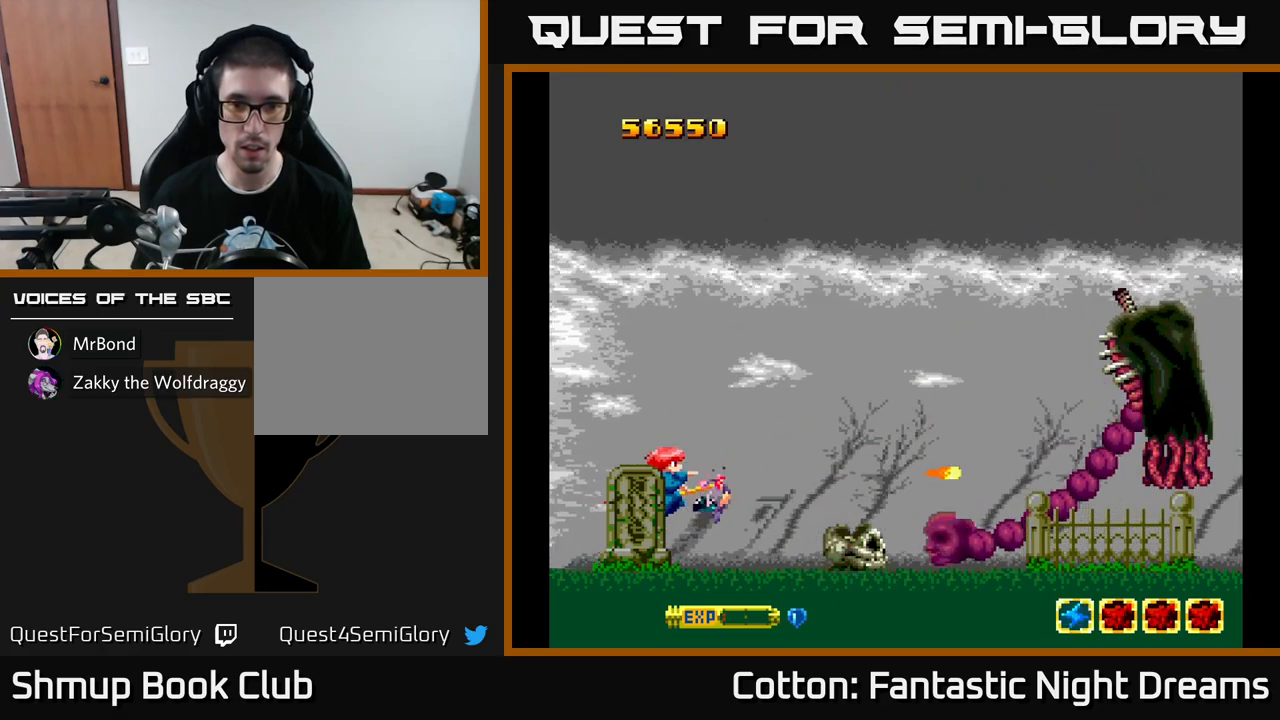
{"buttons": ["B", "Y", "DPAD_UP"], "left_stick": "center", "right_stick": "center", "events": [[400, "DPAD_UP", "down"]]}
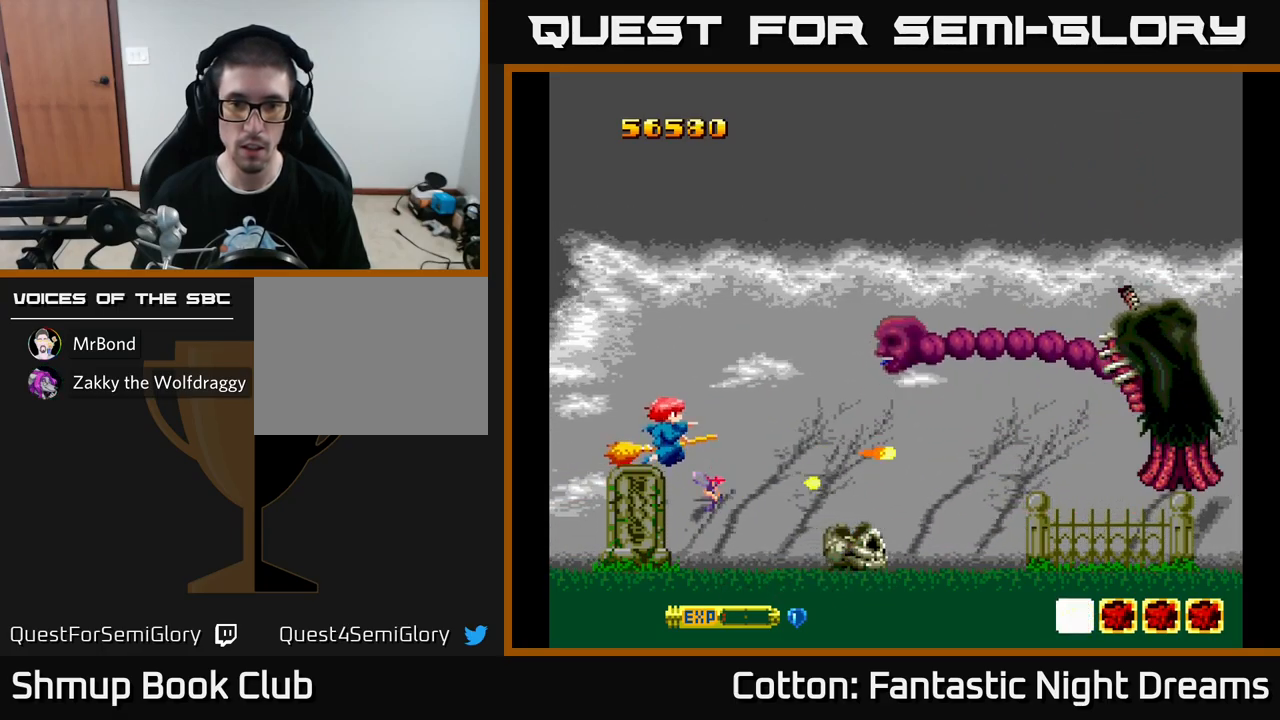
{"buttons": ["B", "Y", "DPAD_UP"], "left_stick": "center", "right_stick": "center", "events": []}
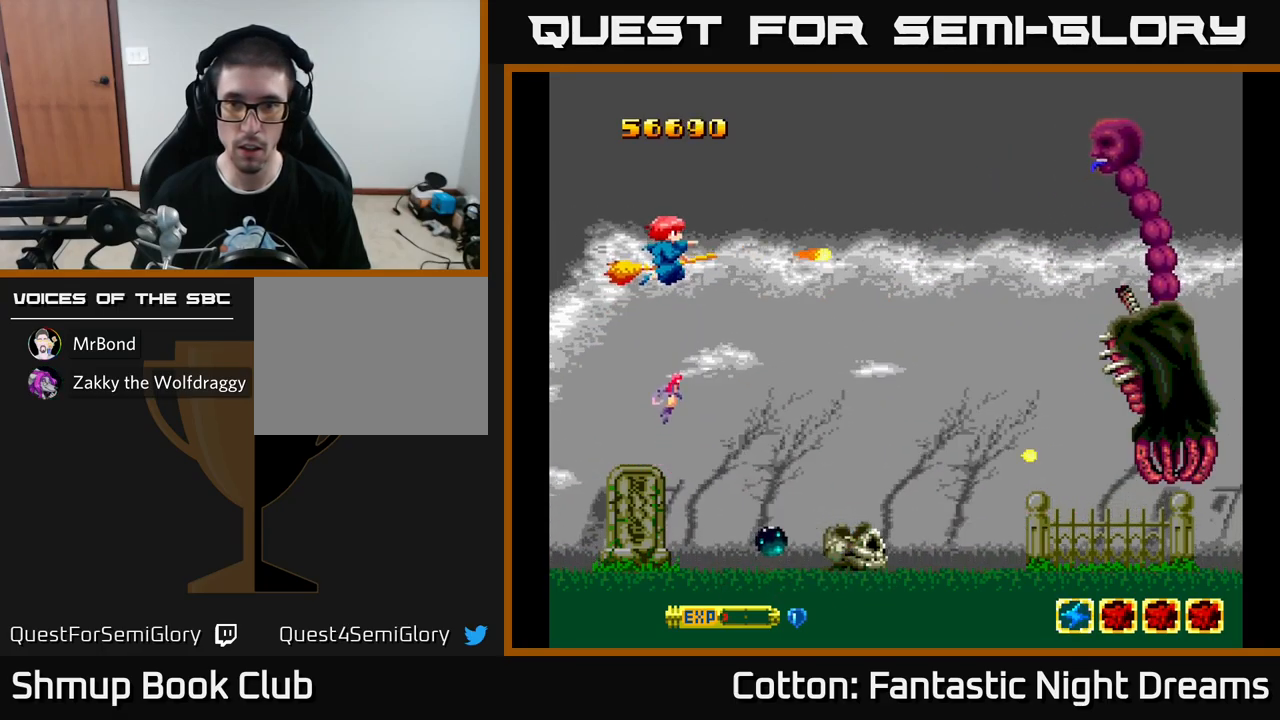
{"buttons": ["B", "Y", "DPAD_DOWN"], "left_stick": "center", "right_stick": "center", "events": [[17, "DPAD_UP", "up"], [67, "DPAD_RIGHT", "down"], [250, "DPAD_RIGHT", "up"], [417, "DPAD_DOWN", "down"]]}
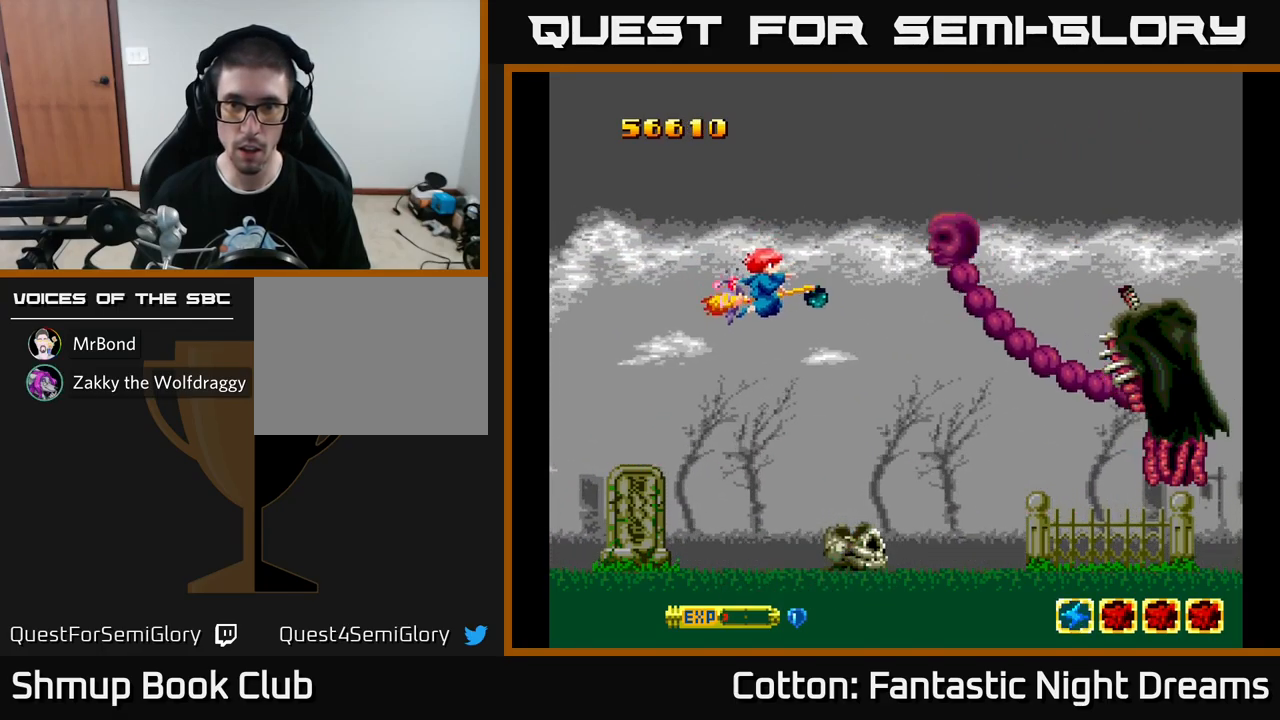
{"buttons": ["B", "Y", "DPAD_DOWN", "DPAD_RIGHT"], "left_stick": "center", "right_stick": "center", "events": [[417, "DPAD_RIGHT", "down"]]}
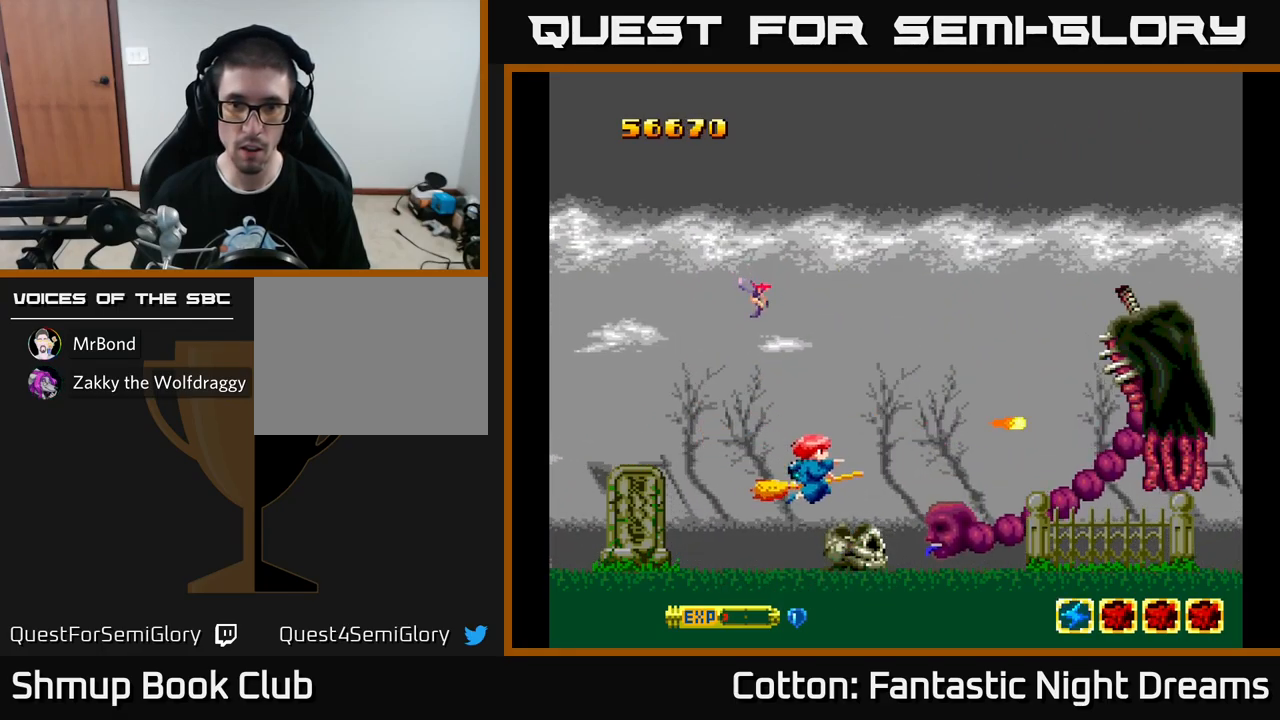
{"buttons": ["B", "Y", "DPAD_UP", "DPAD_LEFT"], "left_stick": "center", "right_stick": "center", "events": [[150, "DPAD_DOWN", "up"], [183, "DPAD_RIGHT", "up"], [200, "DPAD_LEFT", "down"], [200, "DPAD_UP", "down"], [300, "DPAD_UP", "up"], [383, "DPAD_UP", "down"]]}
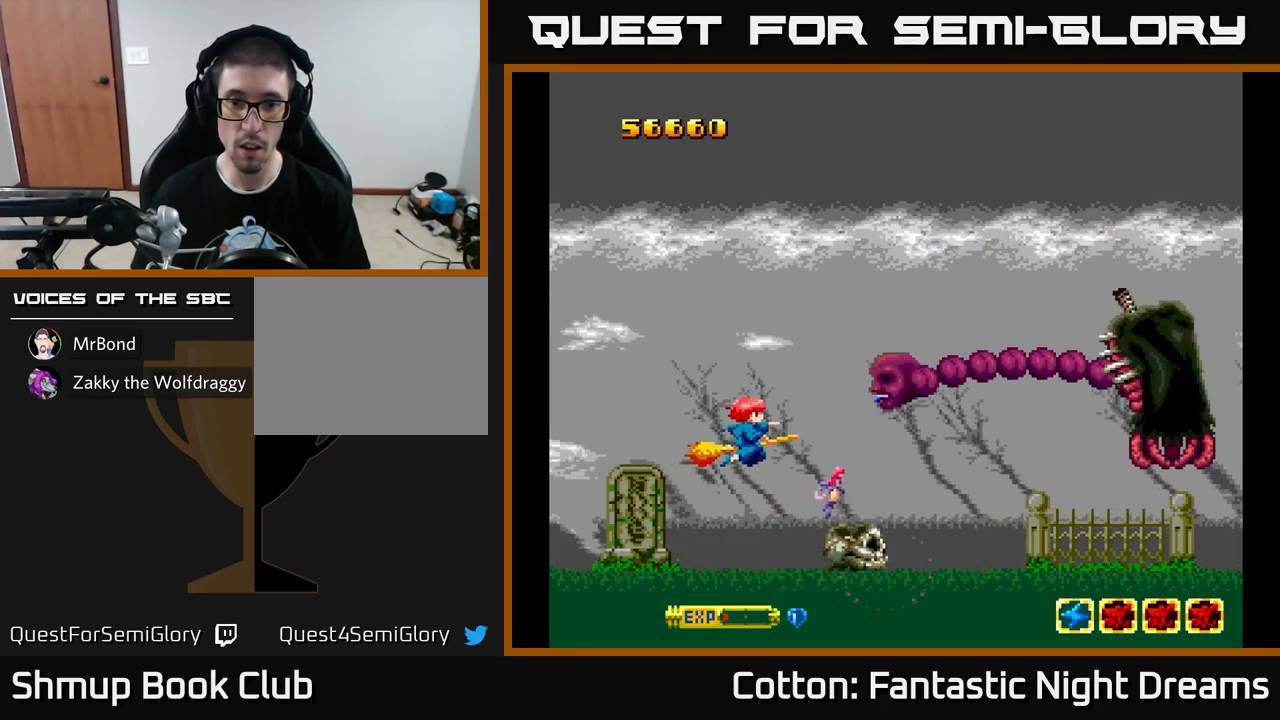
{"buttons": ["B", "Y", "DPAD_RIGHT"], "left_stick": "center", "right_stick": "center", "events": [[67, "DPAD_LEFT", "up"], [433, "DPAD_RIGHT", "down"], [433, "DPAD_UP", "up"]]}
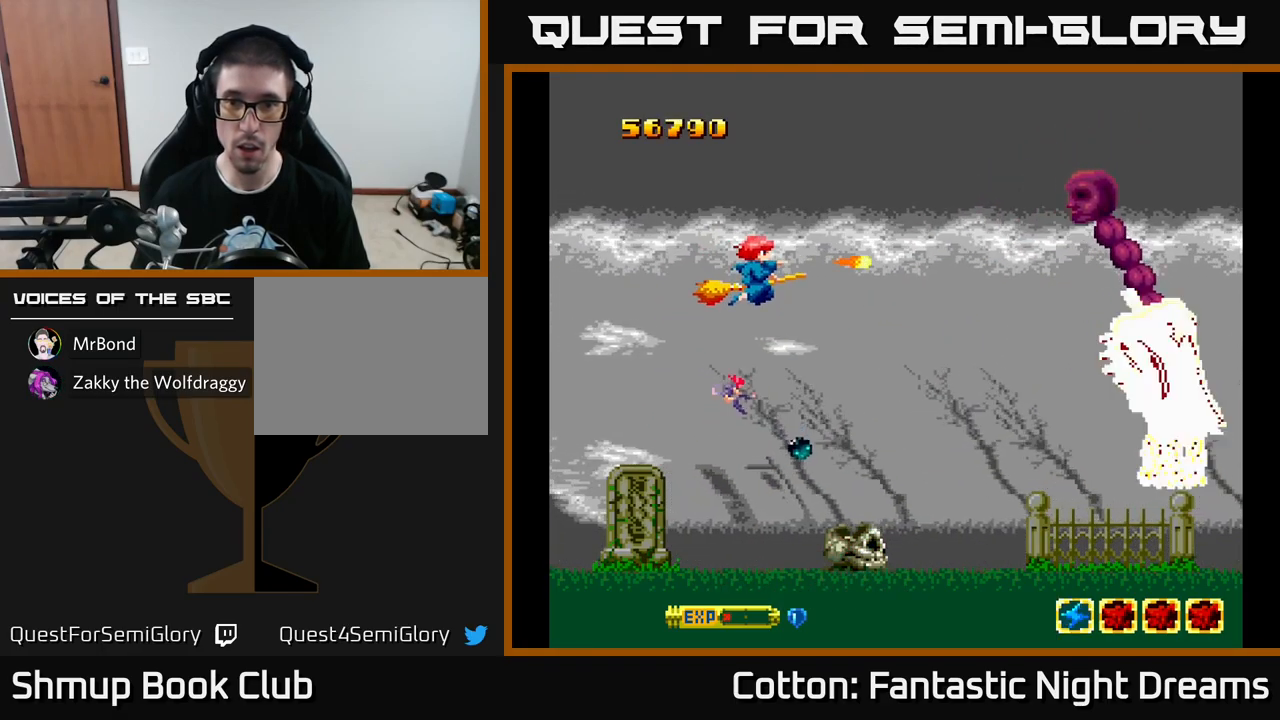
{"buttons": ["B", "Y", "DPAD_DOWN"], "left_stick": "center", "right_stick": "center", "events": [[67, "DPAD_DOWN", "down"], [150, "DPAD_DOWN", "up"], [183, "DPAD_RIGHT", "up"], [183, "DPAD_UP", "down"], [267, "DPAD_UP", "up"], [317, "DPAD_DOWN", "down"], [367, "DPAD_RIGHT", "down"], [400, "DPAD_RIGHT", "up"]]}
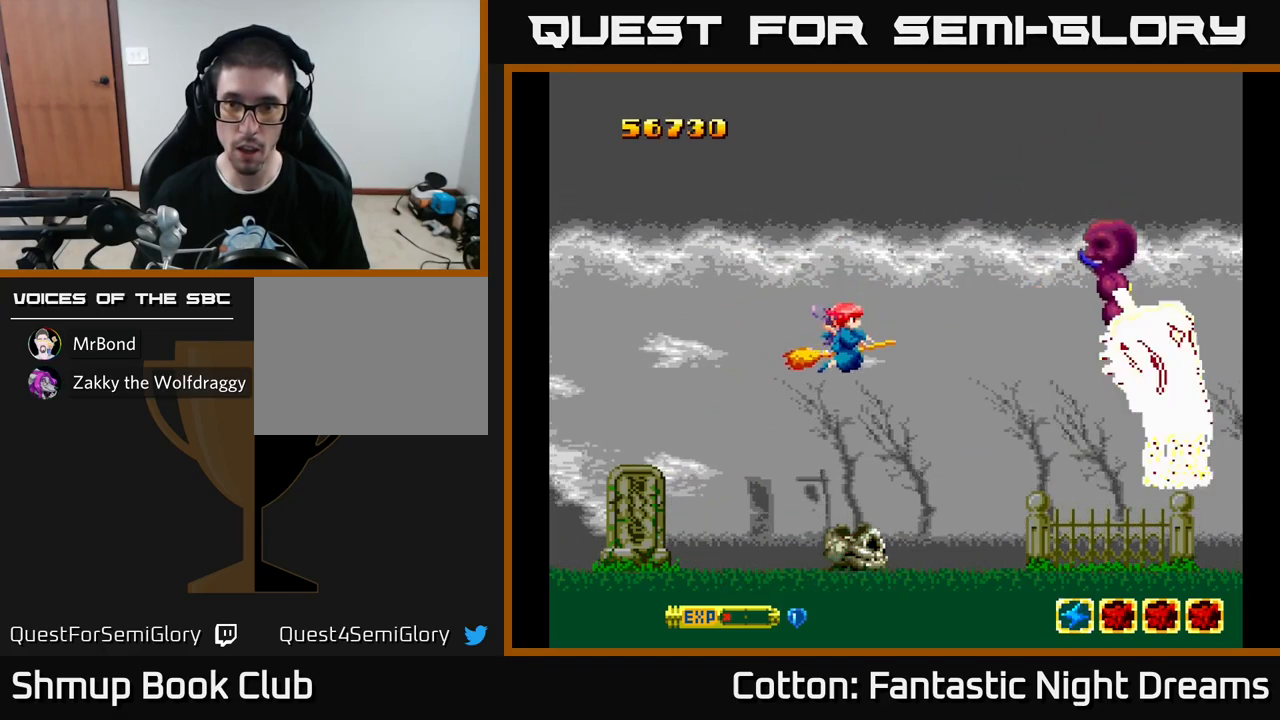
{"buttons": ["B", "Y"], "left_stick": "center", "right_stick": "center", "events": [[17, "DPAD_DOWN", "up"], [99, "DPAD_LEFT", "down"], [233, "DPAD_DOWN", "down"], [249, "DPAD_LEFT", "up"], [466, "DPAD_DOWN", "up"]]}
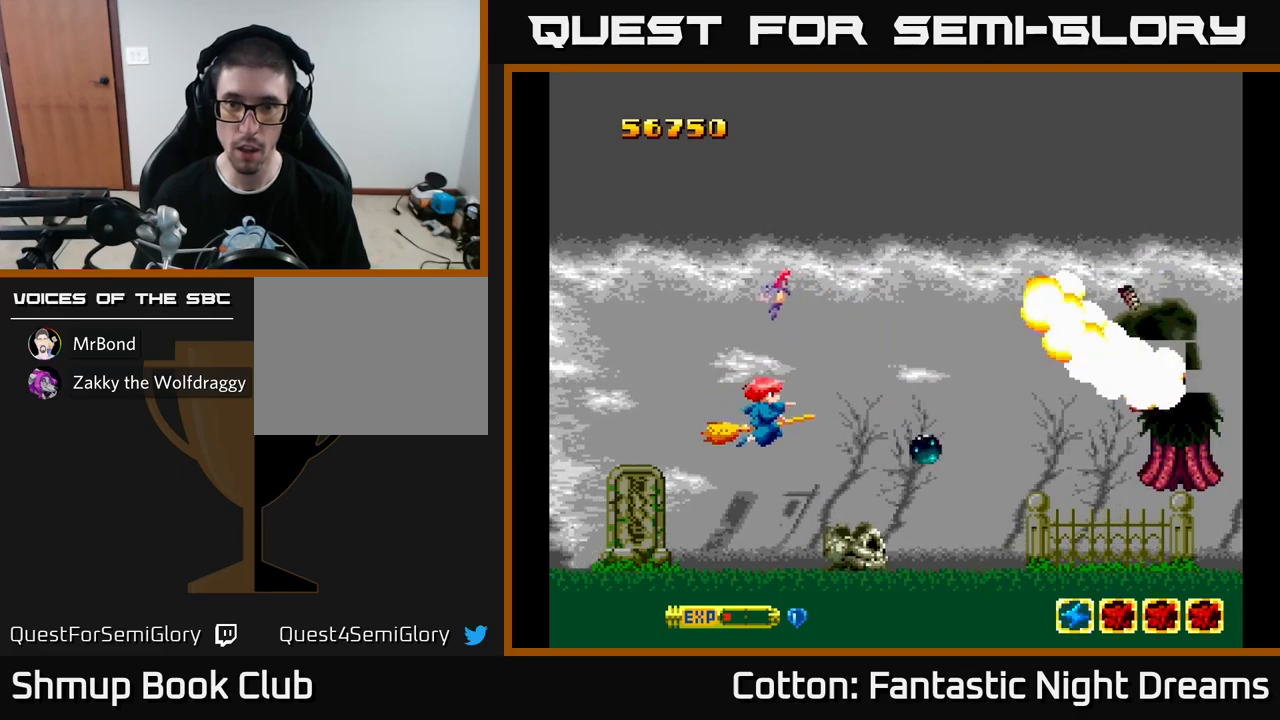
{"buttons": ["B", "Y", "DPAD_RIGHT"], "left_stick": "center", "right_stick": "center", "events": [[167, "DPAD_RIGHT", "down"]]}
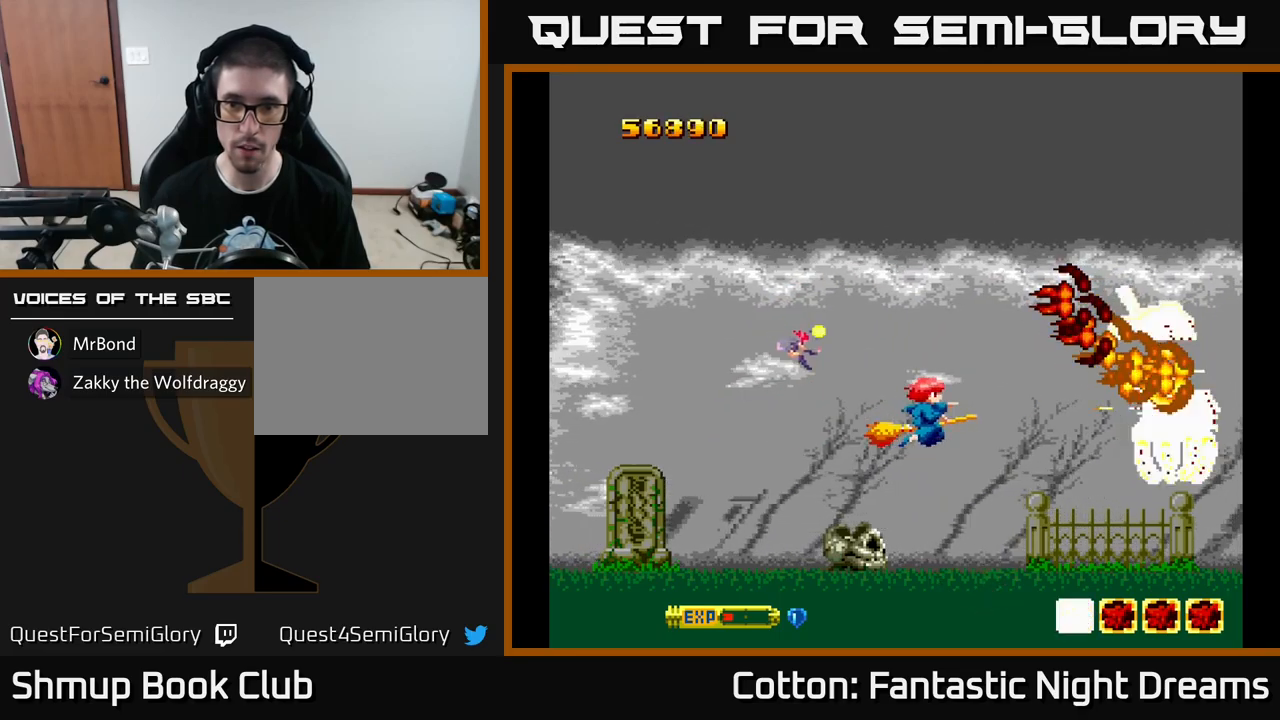
{"buttons": ["B", "Y"], "left_stick": "center", "right_stick": "center", "events": [[33, "DPAD_RIGHT", "up"], [50, "DPAD_UP", "down"], [150, "DPAD_UP", "up"]]}
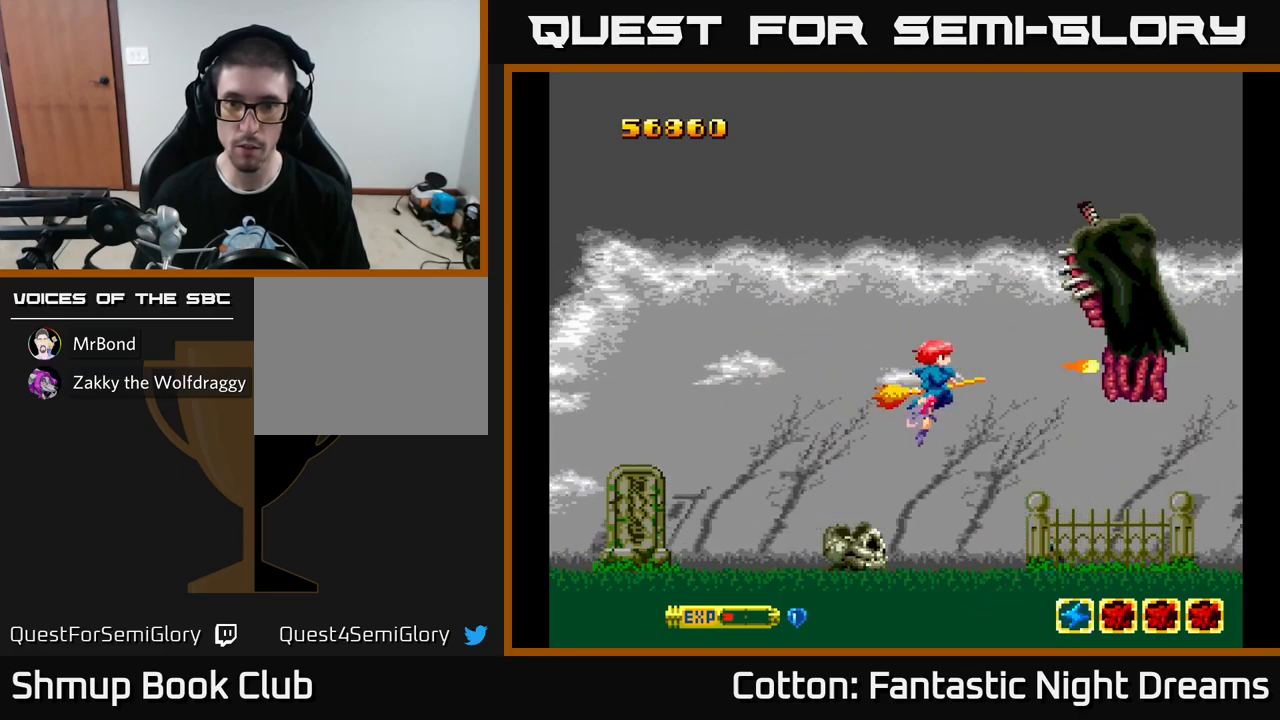
{"buttons": ["B", "Y", "DPAD_RIGHT"], "left_stick": "center", "right_stick": "center", "events": [[17, "DPAD_DOWN", "down"], [167, "DPAD_DOWN", "up"], [200, "DPAD_LEFT", "down"], [367, "DPAD_LEFT", "up"], [383, "DPAD_RIGHT", "down"]]}
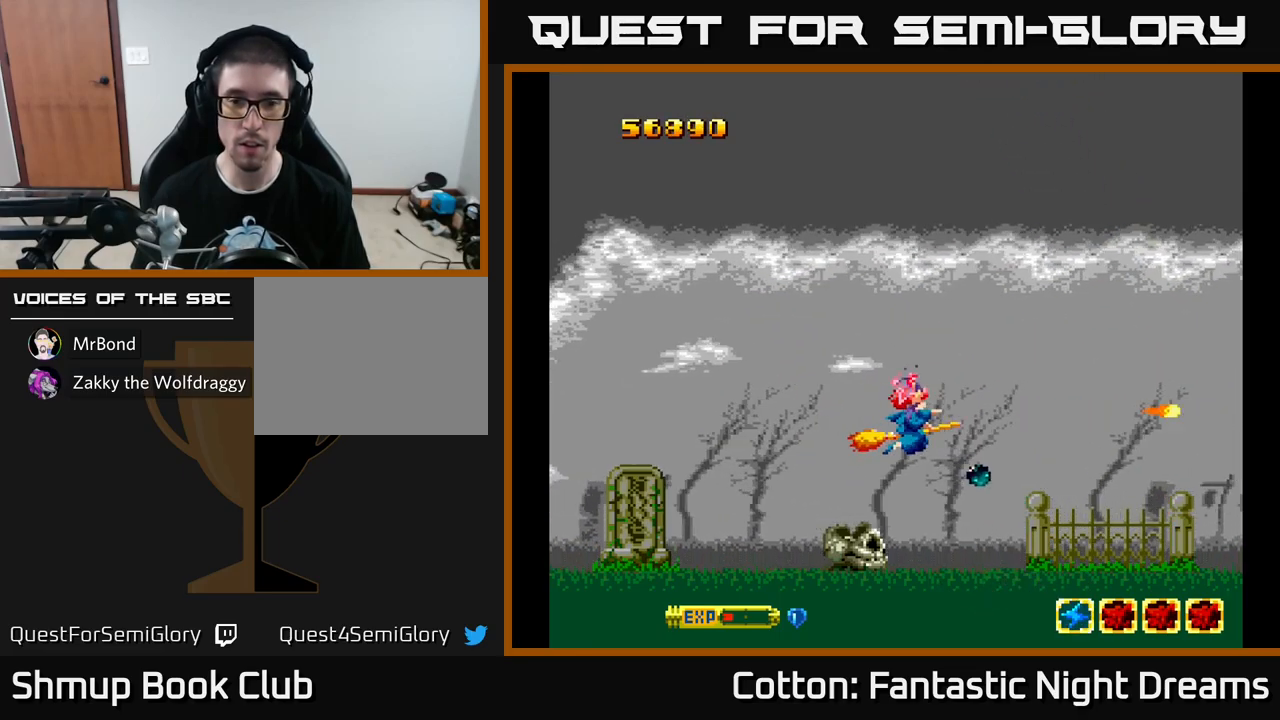
{"buttons": ["Y", "DPAD_UP"], "left_stick": "center", "right_stick": "center", "events": [[17, "B", "up"], [67, "Y", "up"], [183, "Y", "down"], [283, "DPAD_UP", "down"], [350, "DPAD_RIGHT", "up"]]}
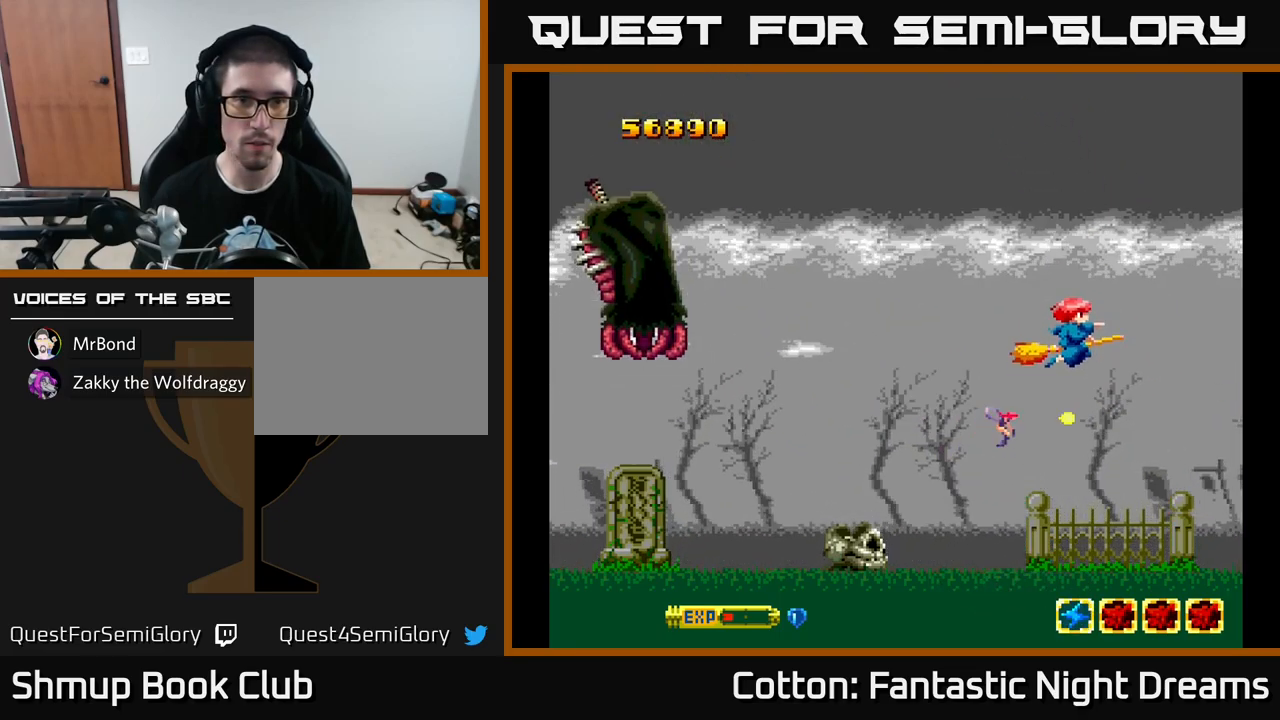
{"buttons": ["Y", "DPAD_LEFT"], "left_stick": "center", "right_stick": "center", "events": [[50, "DPAD_LEFT", "down"], [317, "DPAD_UP", "up"]]}
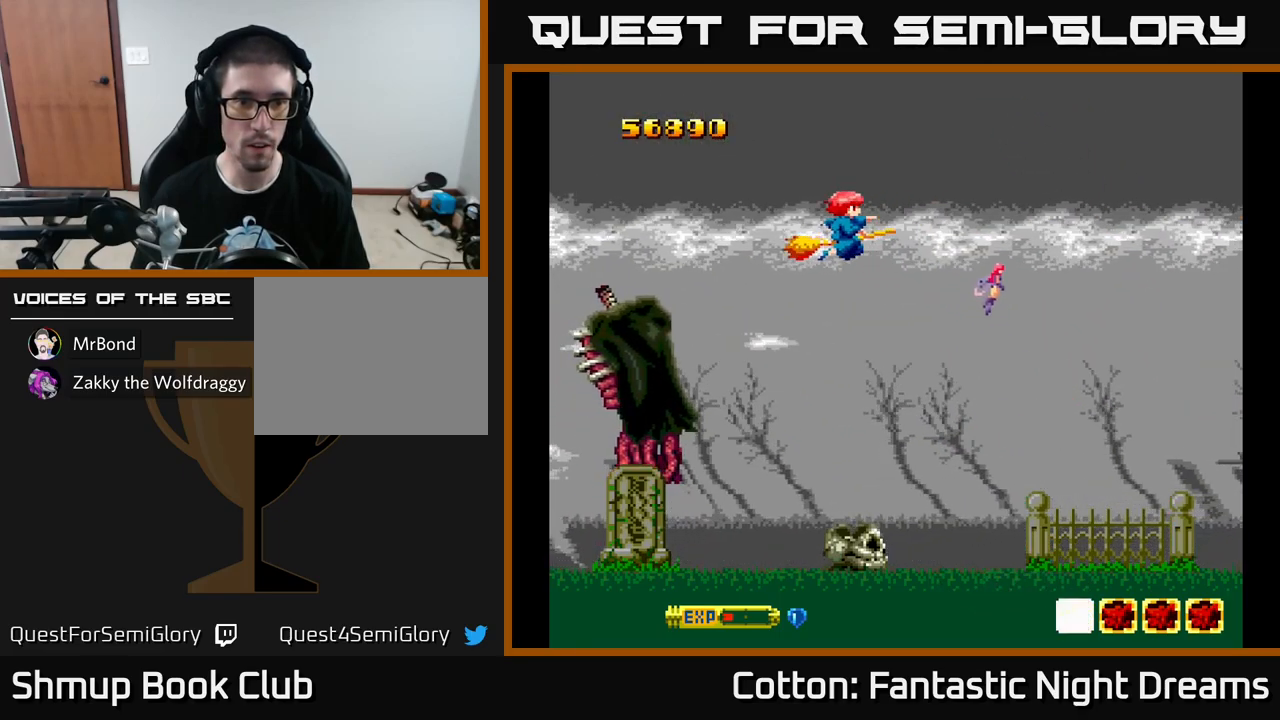
{"buttons": ["B", "Y", "DPAD_DOWN"], "left_stick": "center", "right_stick": "center", "events": [[33, "DPAD_UP", "down"], [317, "DPAD_UP", "up"], [433, "B", "down"], [467, "DPAD_DOWN", "down"], [500, "DPAD_LEFT", "up"]]}
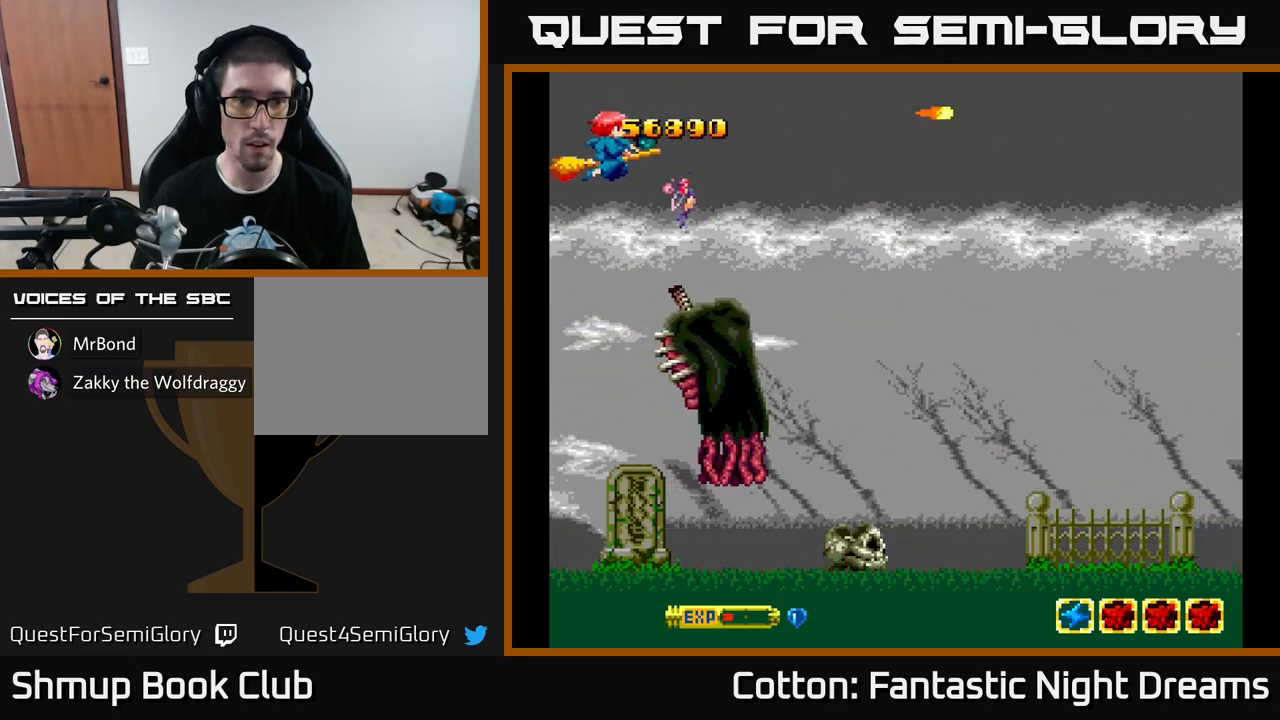
{"buttons": ["B", "Y", "DPAD_DOWN"], "left_stick": "center", "right_stick": "center", "events": []}
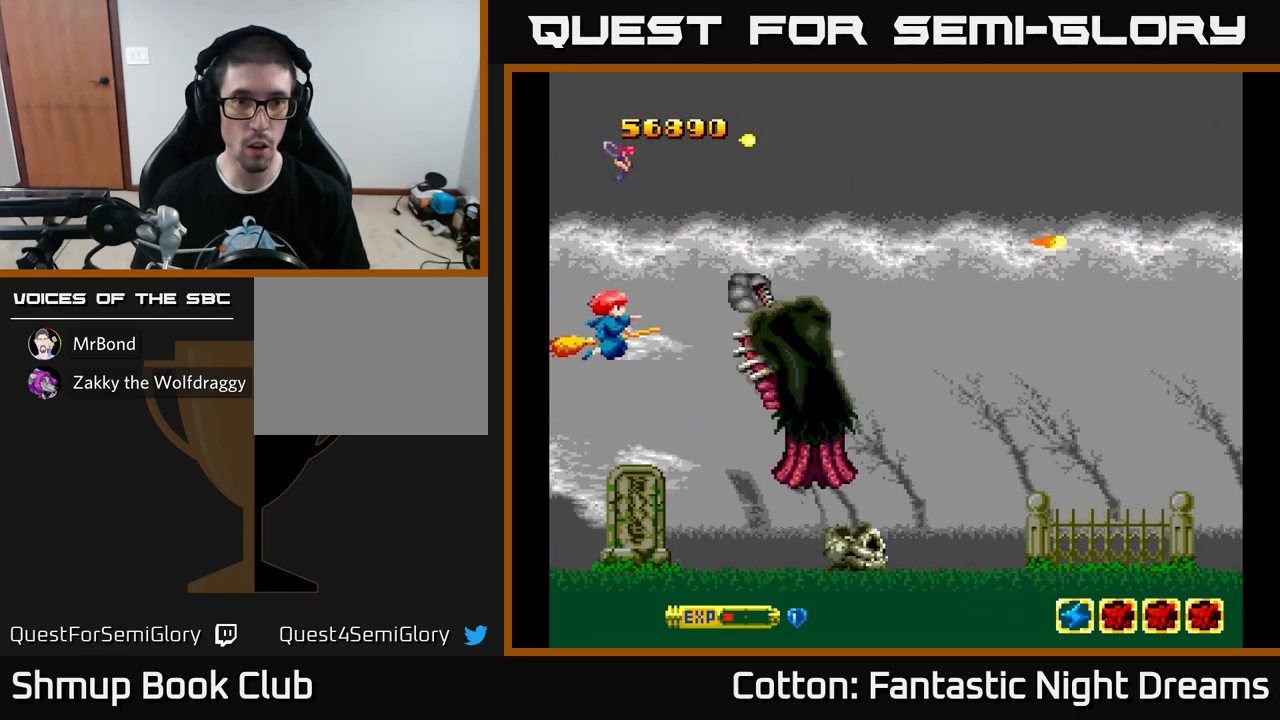
{"buttons": ["B", "Y"], "left_stick": "center", "right_stick": "center", "events": [[83, "DPAD_RIGHT", "down"], [117, "DPAD_DOWN", "up"], [150, "DPAD_RIGHT", "up"]]}
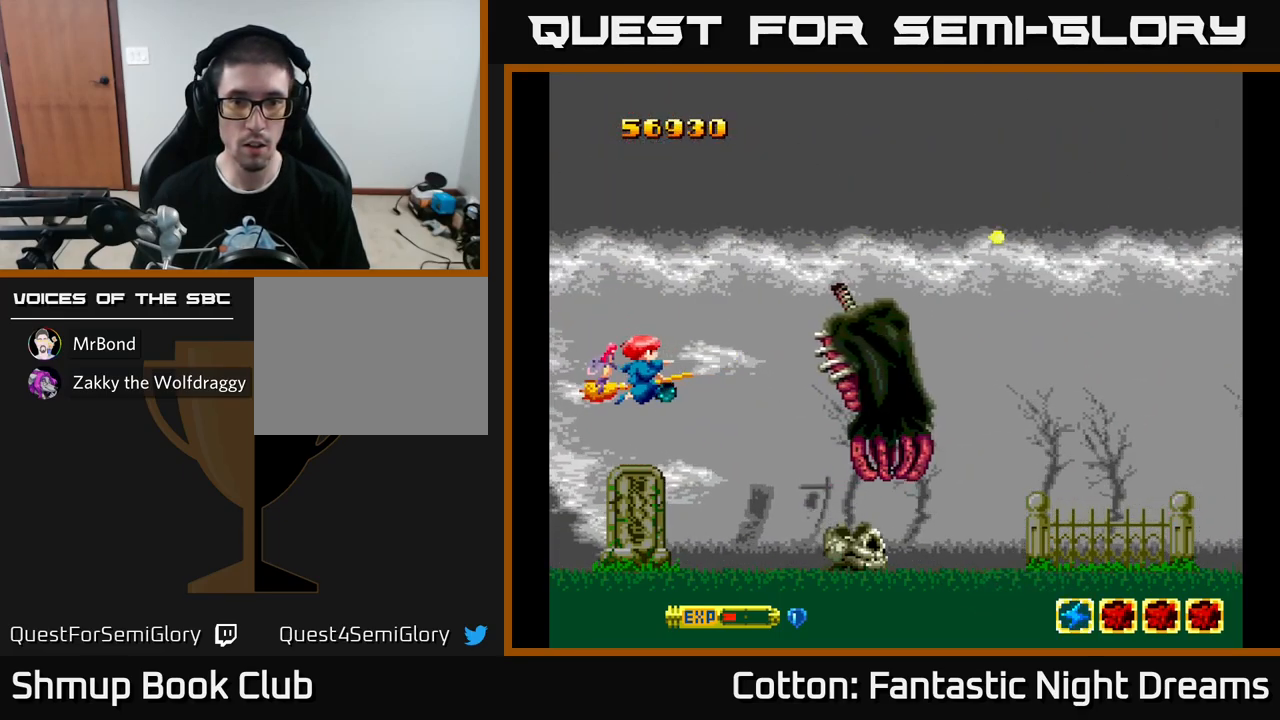
{"buttons": ["B", "Y"], "left_stick": "center", "right_stick": "center", "events": [[133, "DPAD_RIGHT", "down"], [383, "DPAD_RIGHT", "up"]]}
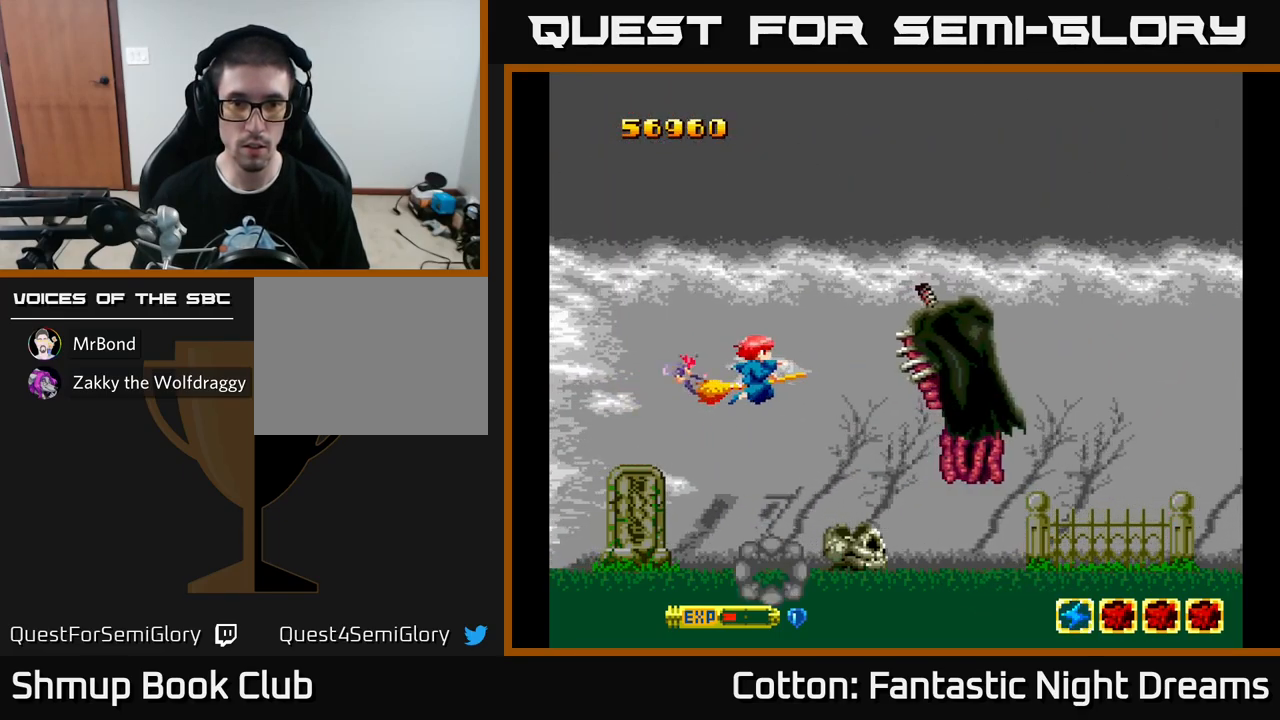
{"buttons": ["B", "Y"], "left_stick": "center", "right_stick": "center", "events": [[184, "DPAD_RIGHT", "down"], [284, "DPAD_RIGHT", "up"]]}
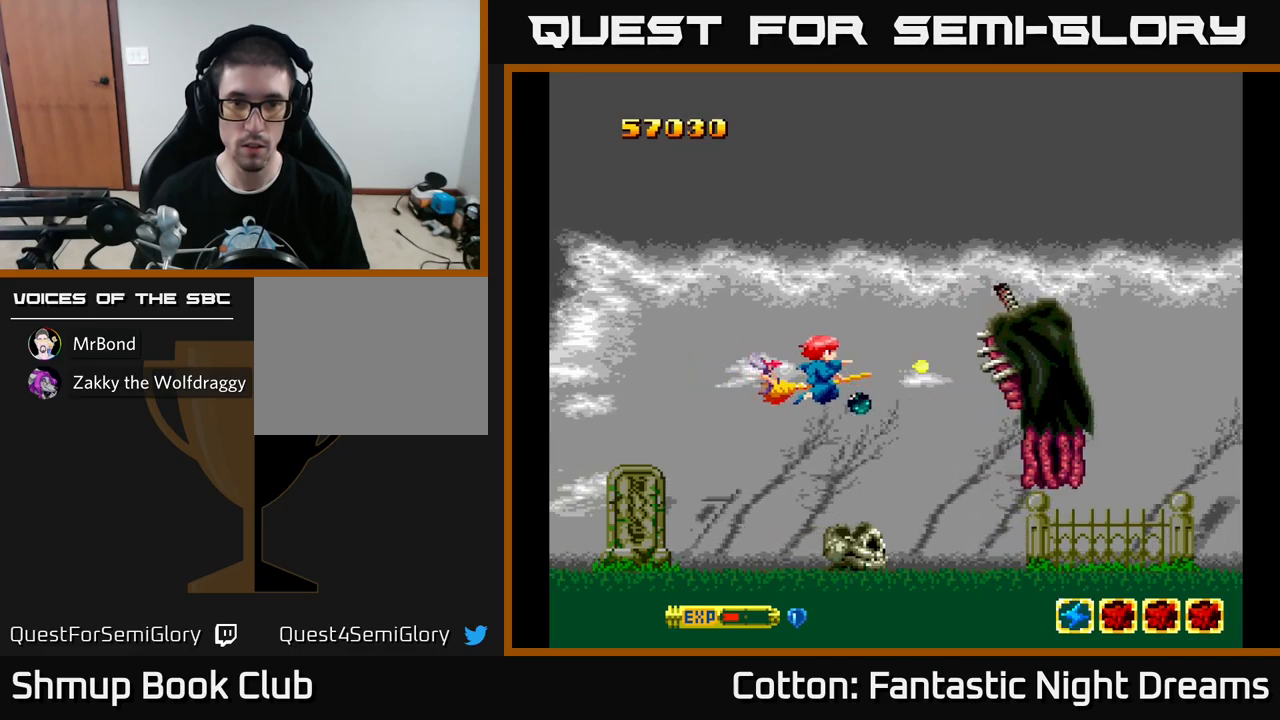
{"buttons": ["B", "Y"], "left_stick": "center", "right_stick": "center", "events": []}
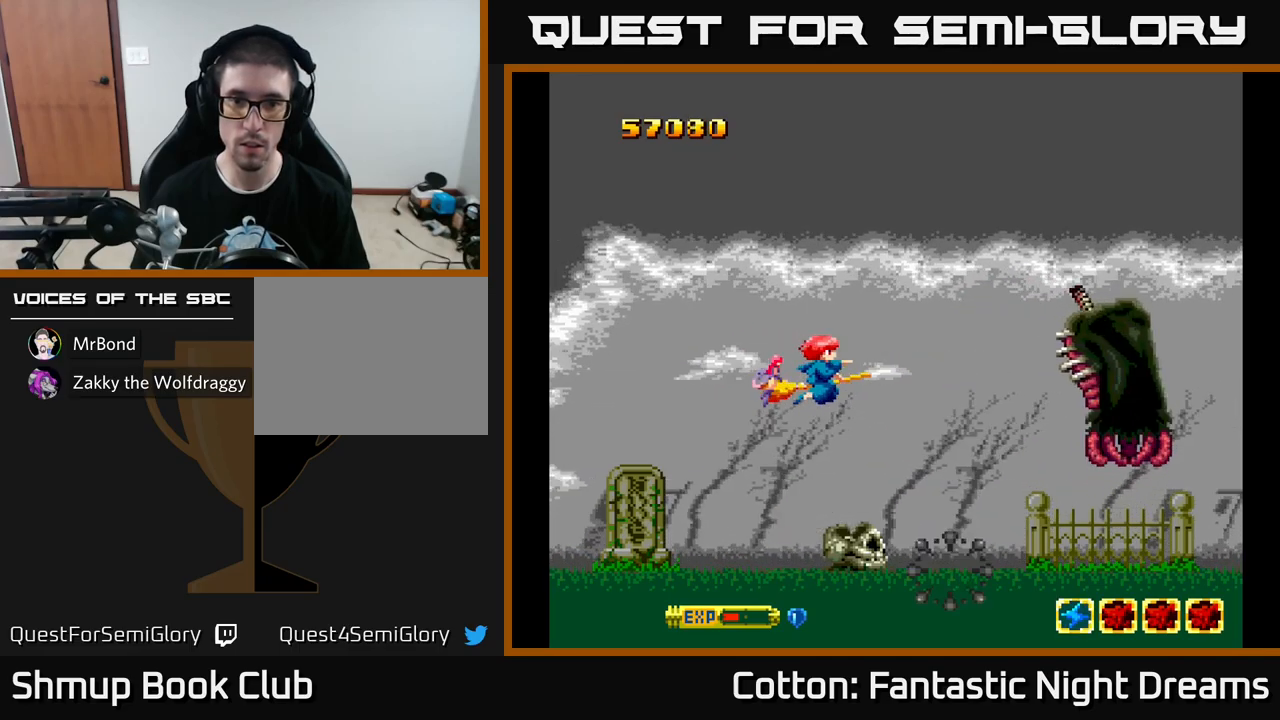
{"buttons": ["B", "Y"], "left_stick": "center", "right_stick": "center", "events": []}
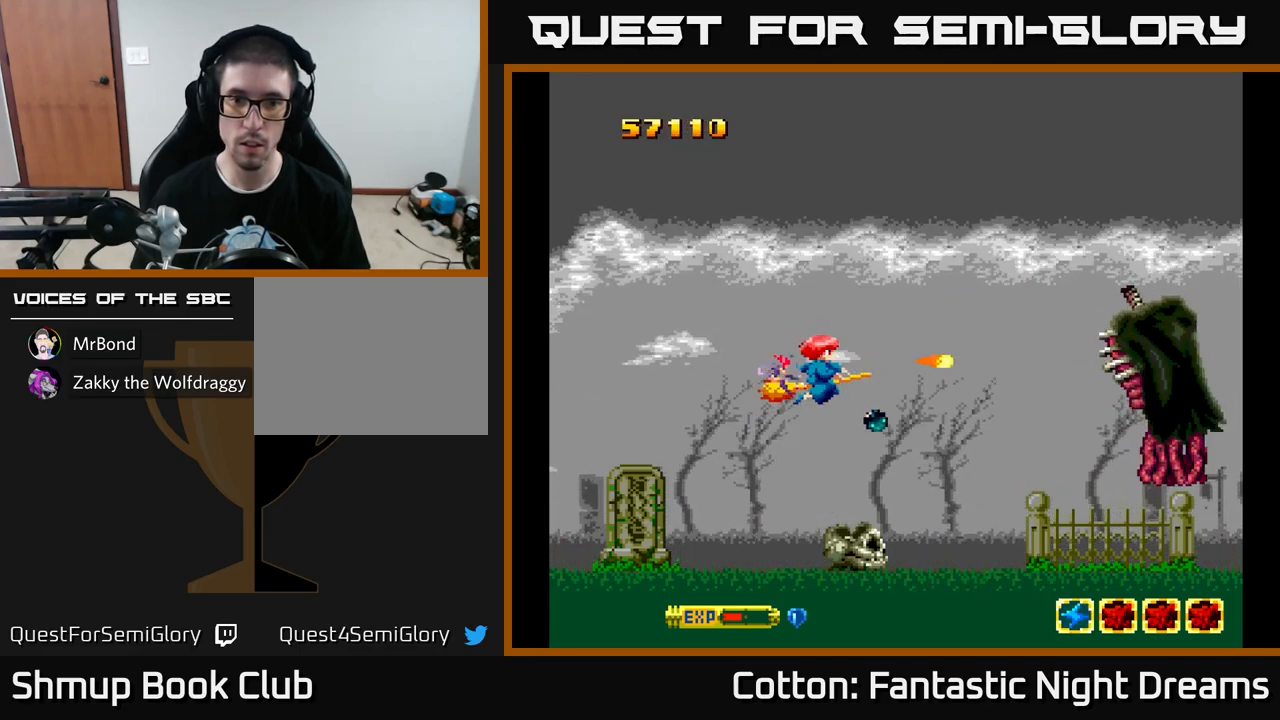
{"buttons": ["B", "Y"], "left_stick": "center", "right_stick": "center", "events": []}
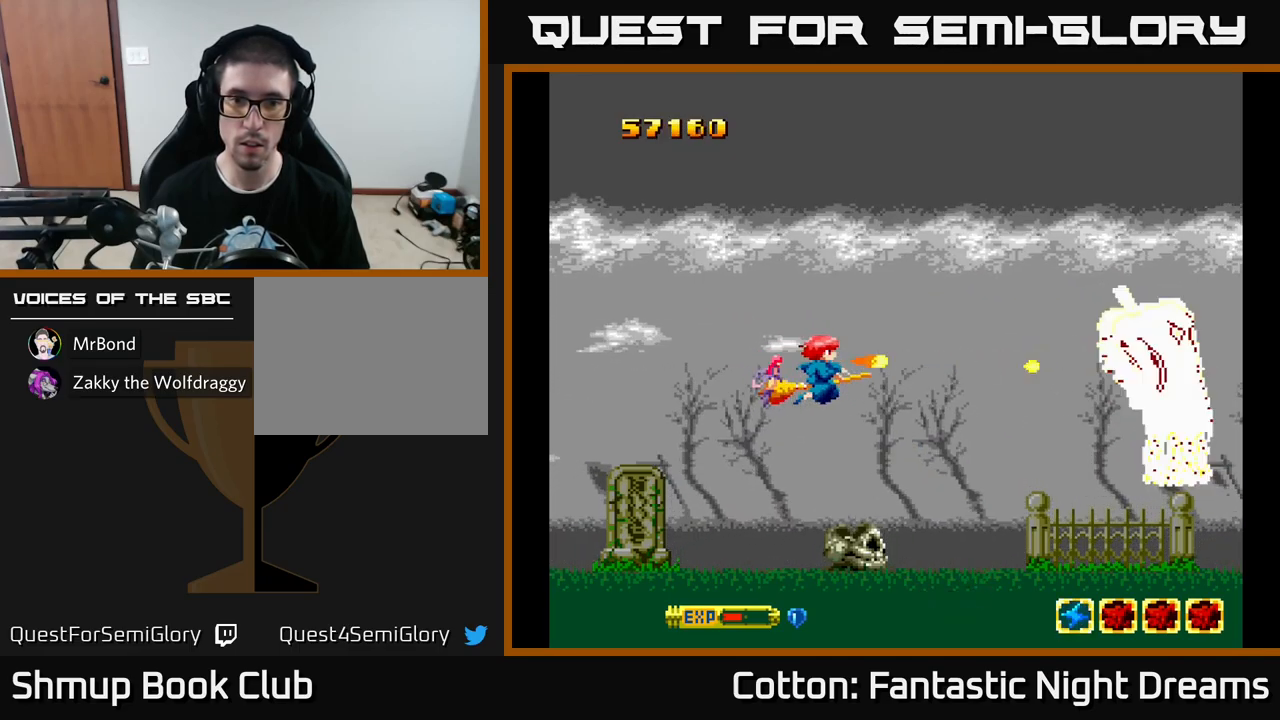
{"buttons": ["B", "Y"], "left_stick": "center", "right_stick": "center", "events": []}
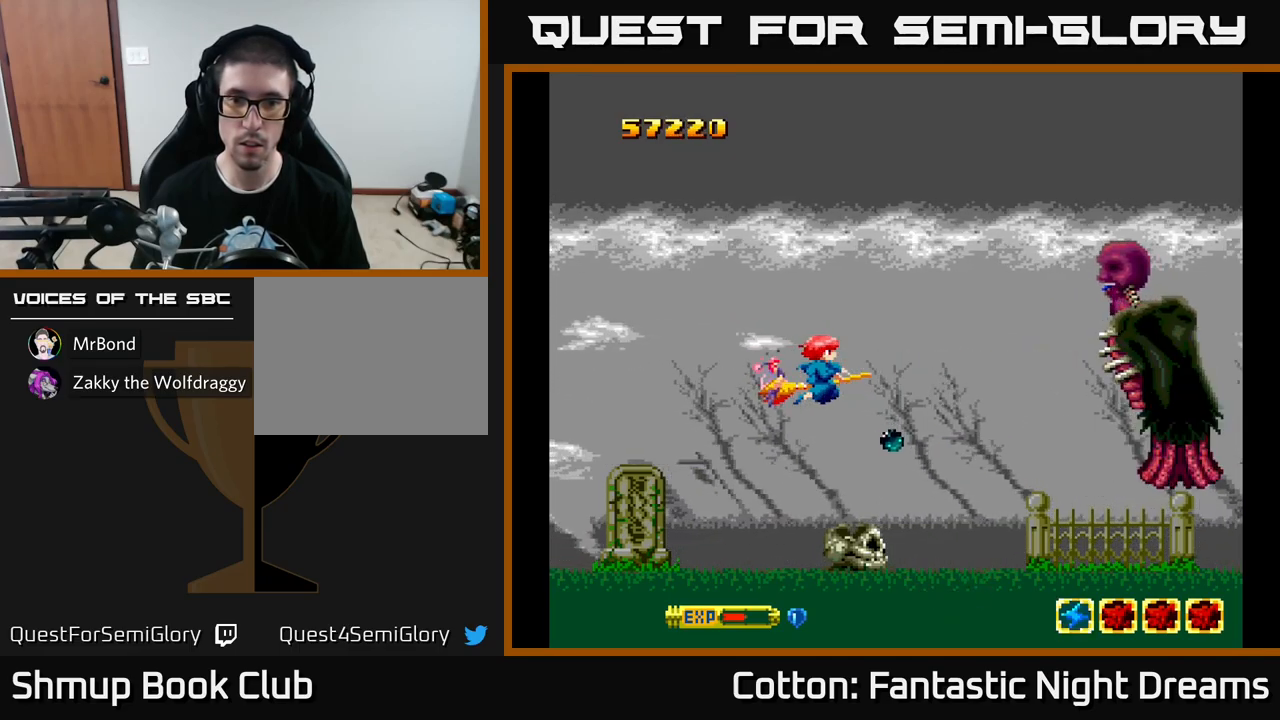
{"buttons": ["A", "DPAD_LEFT"], "left_stick": "center", "right_stick": "center", "events": [[217, "Y", "up"], [234, "A", "down"], [234, "DPAD_DOWN", "down"], [250, "B", "up"], [367, "DPAD_LEFT", "down"], [400, "DPAD_DOWN", "up"]]}
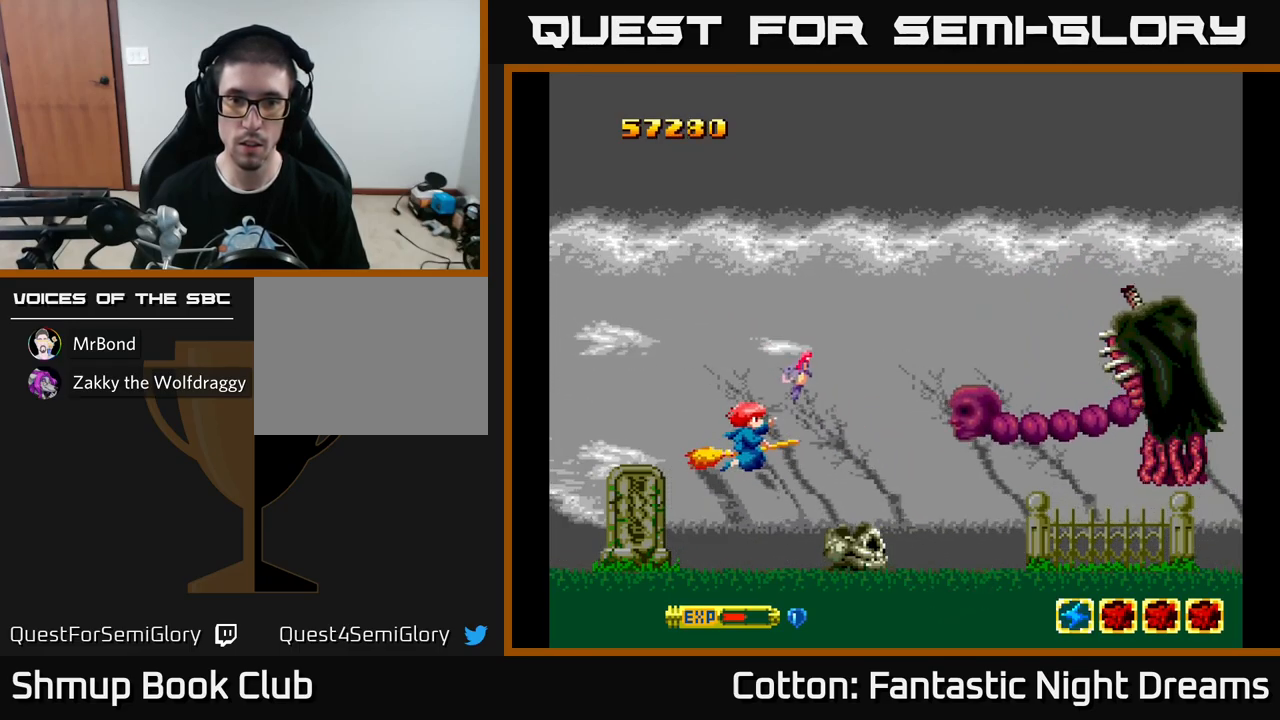
{"buttons": ["A"], "left_stick": "center", "right_stick": "center", "events": [[150, "DPAD_LEFT", "up"]]}
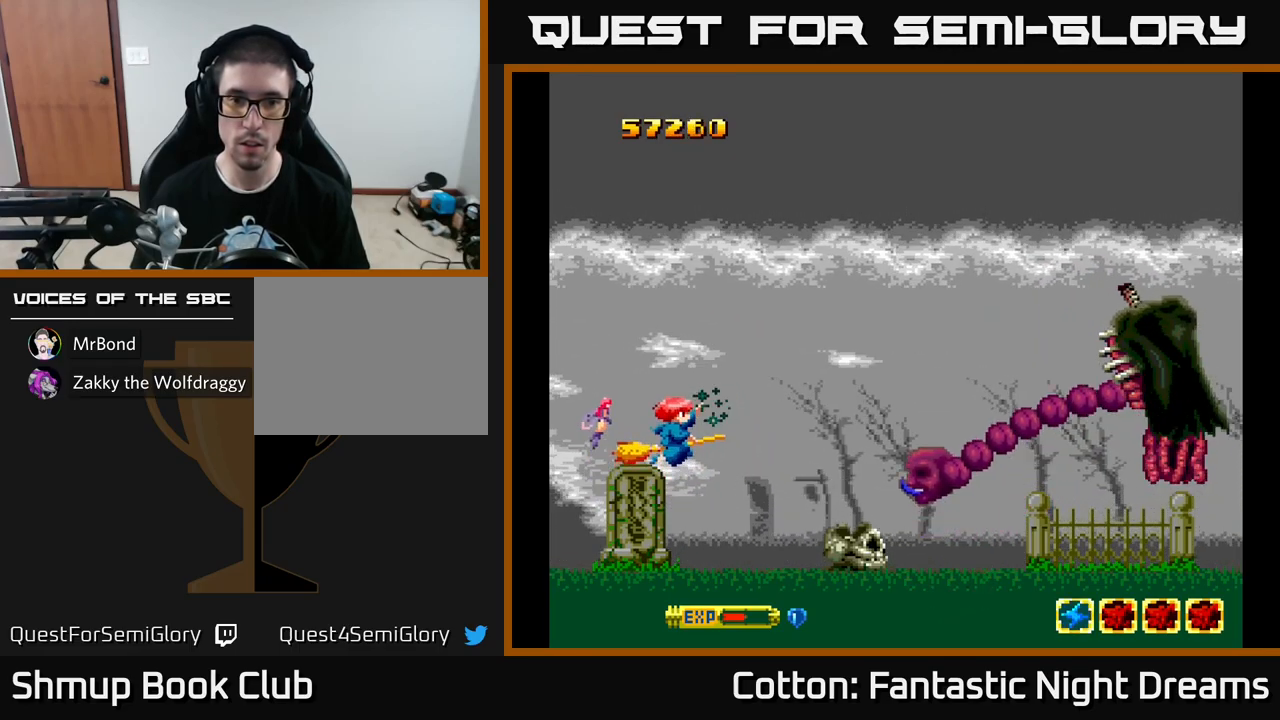
{"buttons": ["A", "DPAD_RIGHT"], "left_stick": "center", "right_stick": "center", "events": [[17, "DPAD_UP", "down"], [100, "DPAD_UP", "up"], [484, "DPAD_RIGHT", "down"]]}
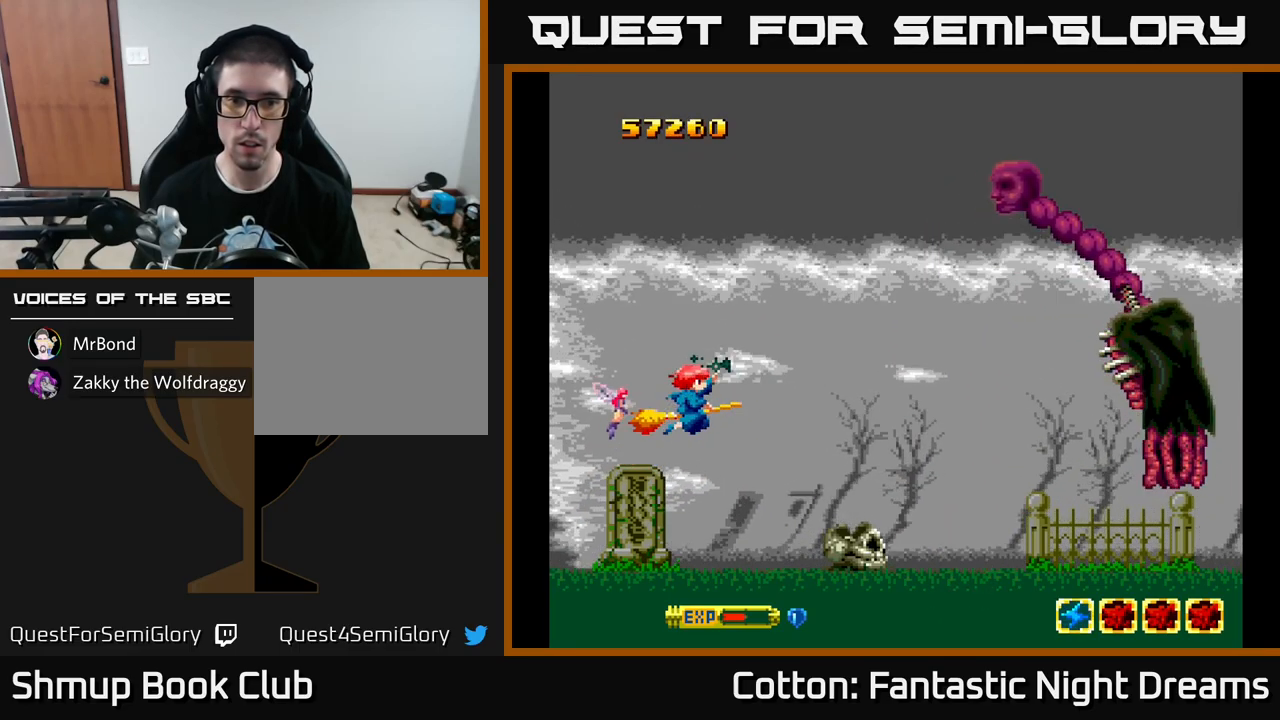
{"buttons": [], "left_stick": "center", "right_stick": "center", "events": [[17, "DPAD_RIGHT", "up"], [234, "DPAD_RIGHT", "down"], [300, "DPAD_RIGHT", "up"], [317, "A", "up"]]}